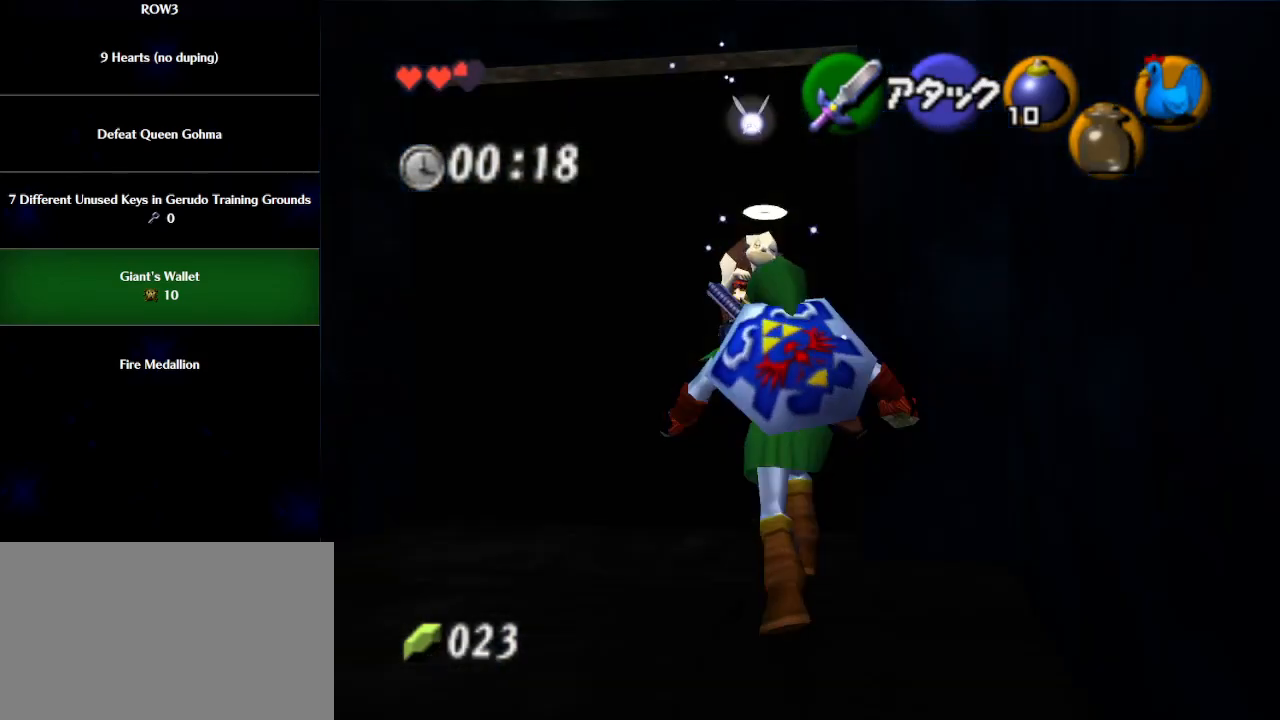
Gameplay with a controller (Nintendo layout); each line is a JSON object with the inputs held at the frame after it. "events" lists button and stick changes between this image and that frame as [ms after this image, input, new state], when the widget could be followed in between. Not read: L3 R3 right_stick.
{"buttons": [], "left_stick": "up", "events": [[217, "A", "down"], [267, "A", "up"], [333, "L1", "down"], [500, "L1", "up"]]}
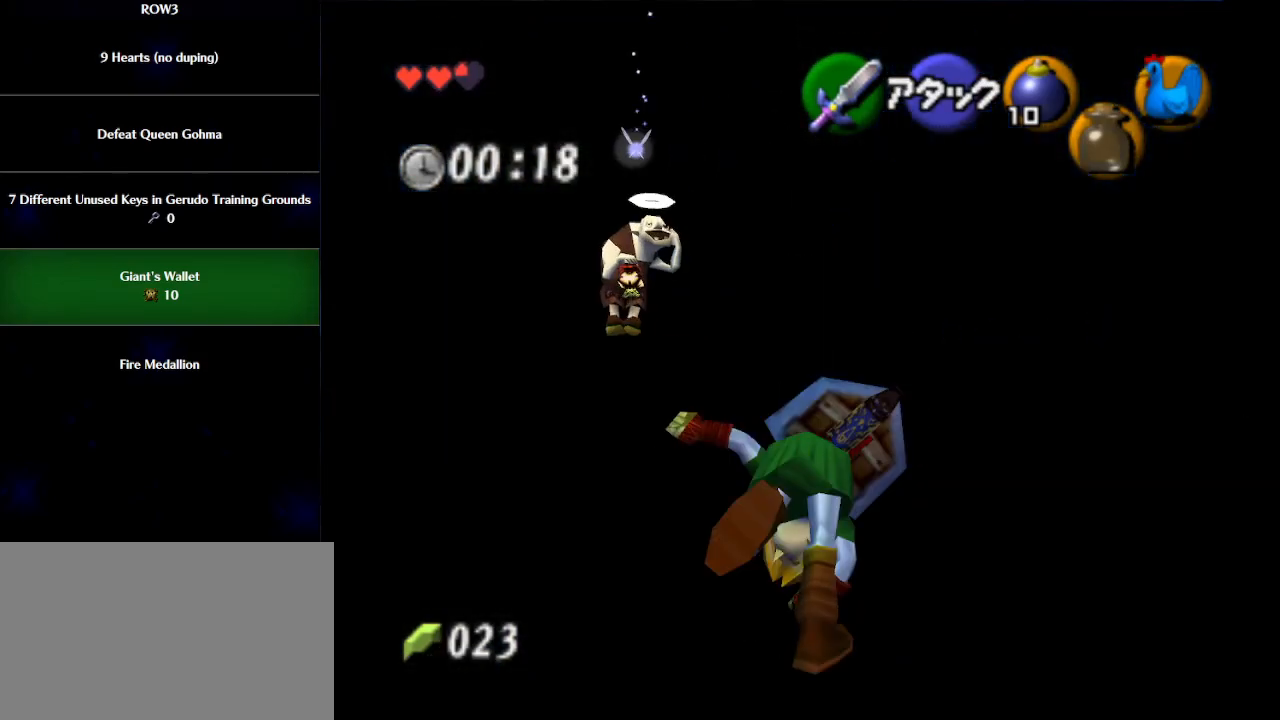
{"buttons": [], "left_stick": "up", "events": []}
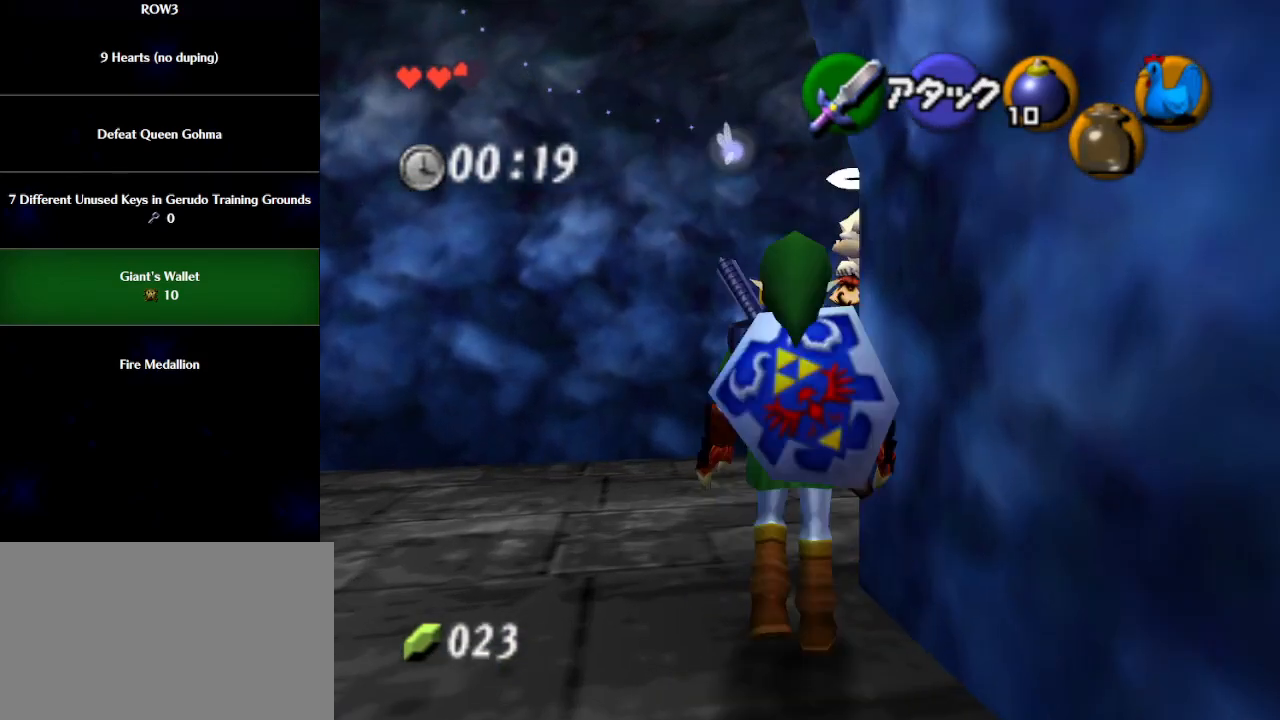
{"buttons": ["A"], "left_stick": "up-right", "events": [[83, "left_stick", "up-right"], [183, "left_stick", "right"], [467, "A", "down"], [467, "left_stick", "up-right"]]}
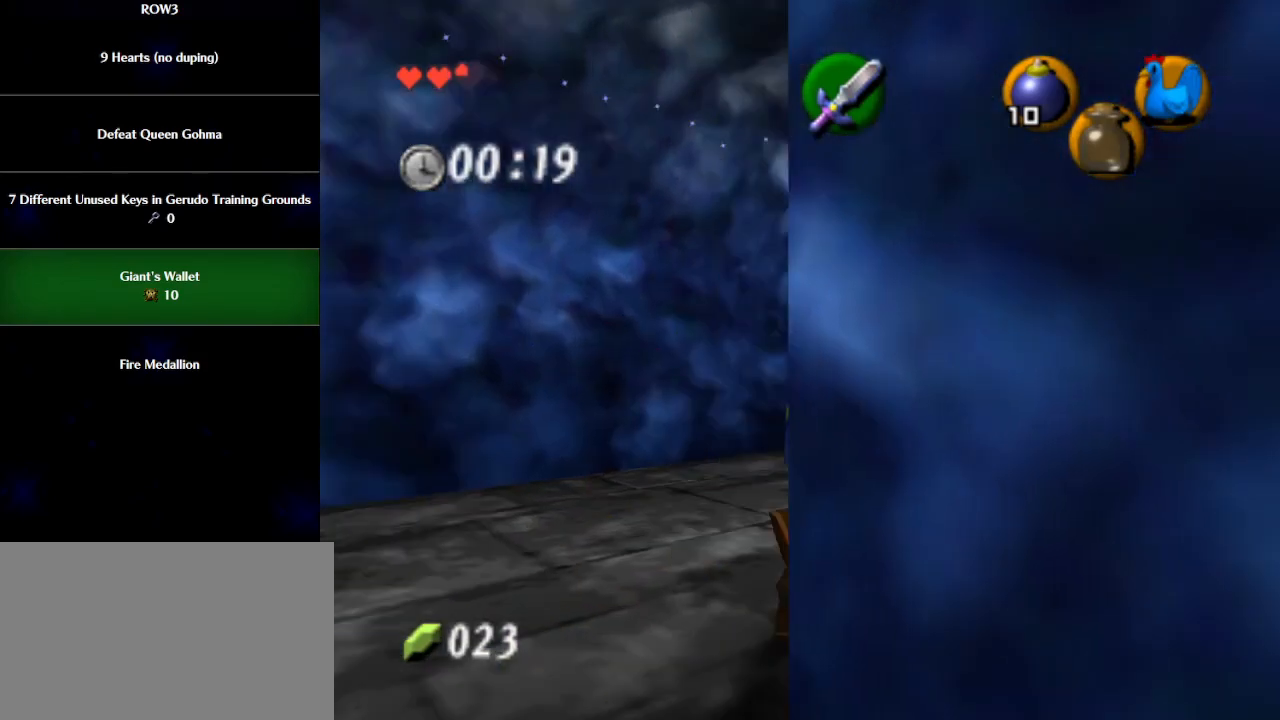
{"buttons": [], "left_stick": "up", "events": [[17, "A", "up"], [17, "L1", "down"], [117, "left_stick", "up"], [150, "L1", "up"]]}
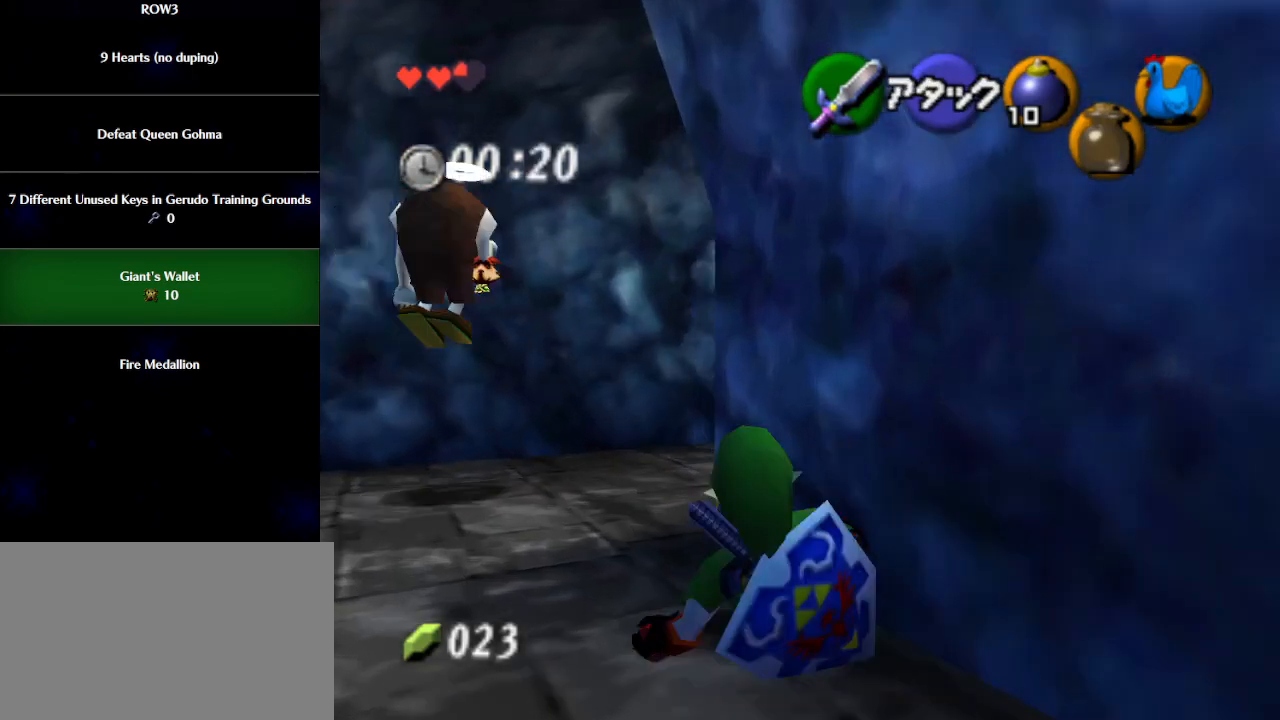
{"buttons": [], "left_stick": "up", "events": []}
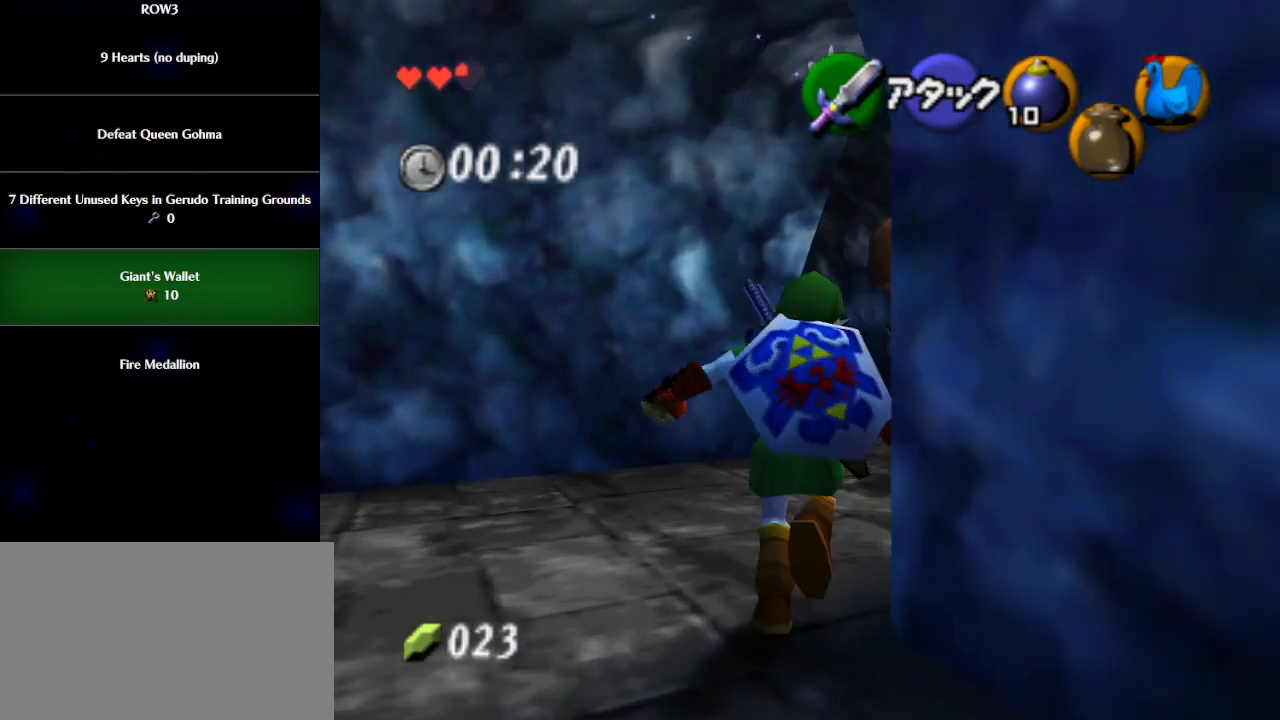
{"buttons": [], "left_stick": "up", "events": [[67, "A", "down"], [150, "A", "up"]]}
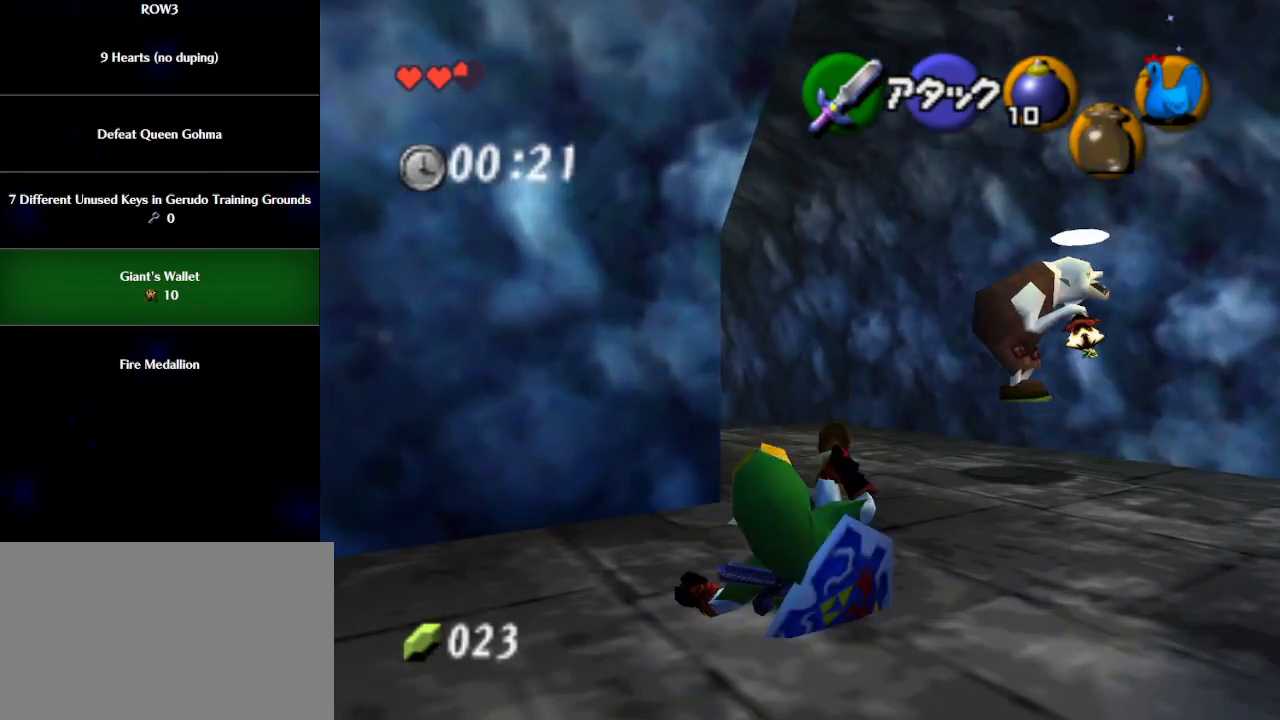
{"buttons": ["L1"], "left_stick": "up", "events": [[367, "A", "down"], [433, "L1", "down"], [467, "A", "up"]]}
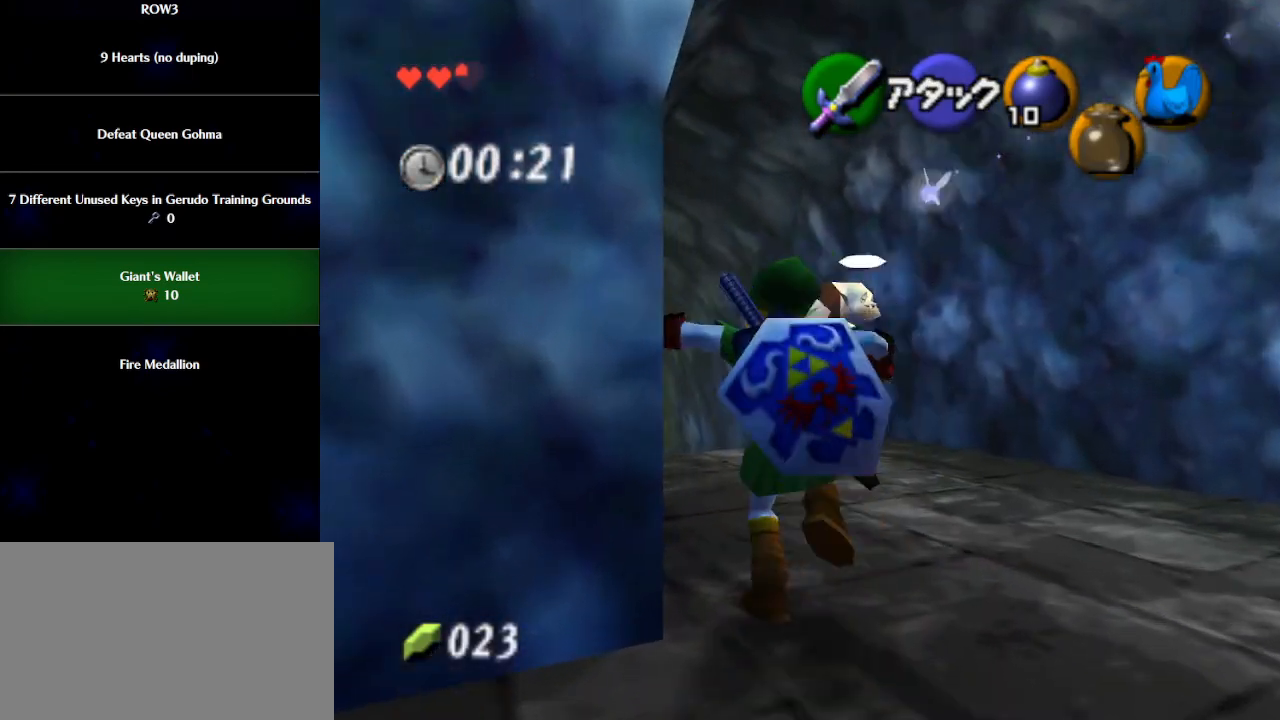
{"buttons": [], "left_stick": "up", "events": [[83, "L1", "up"]]}
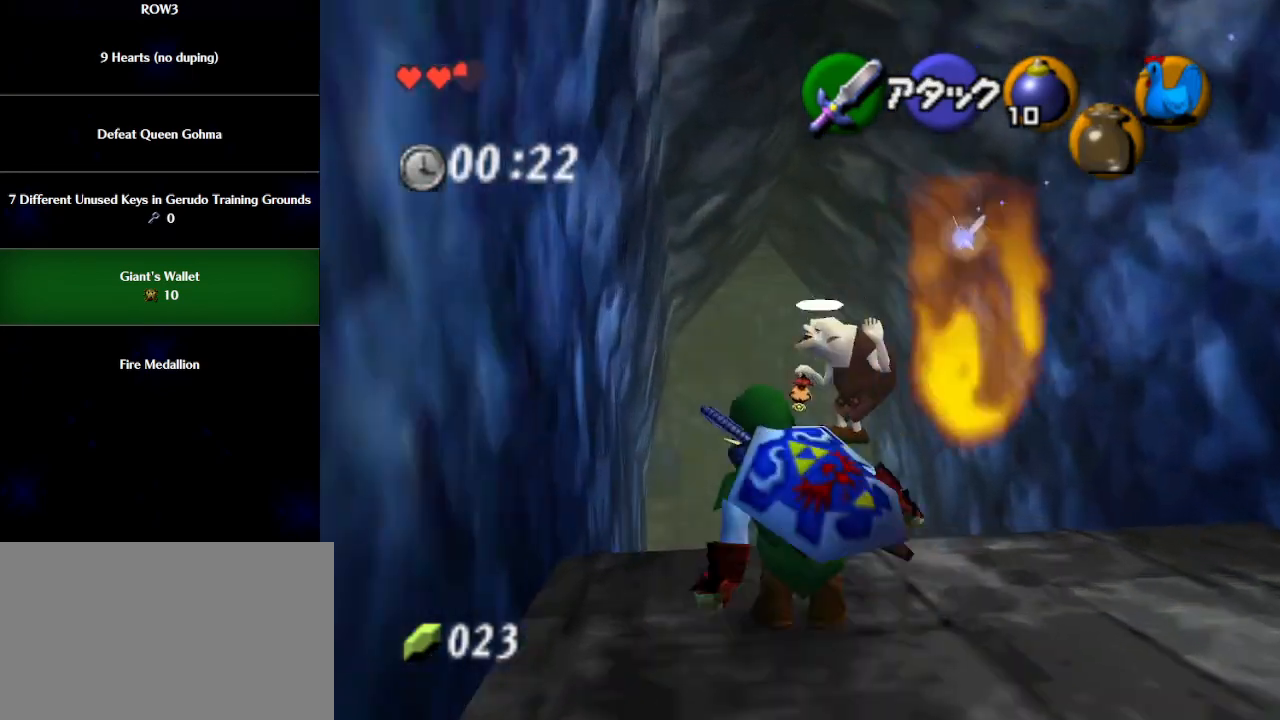
{"buttons": ["A"], "left_stick": "up", "events": [[233, "A", "down"]]}
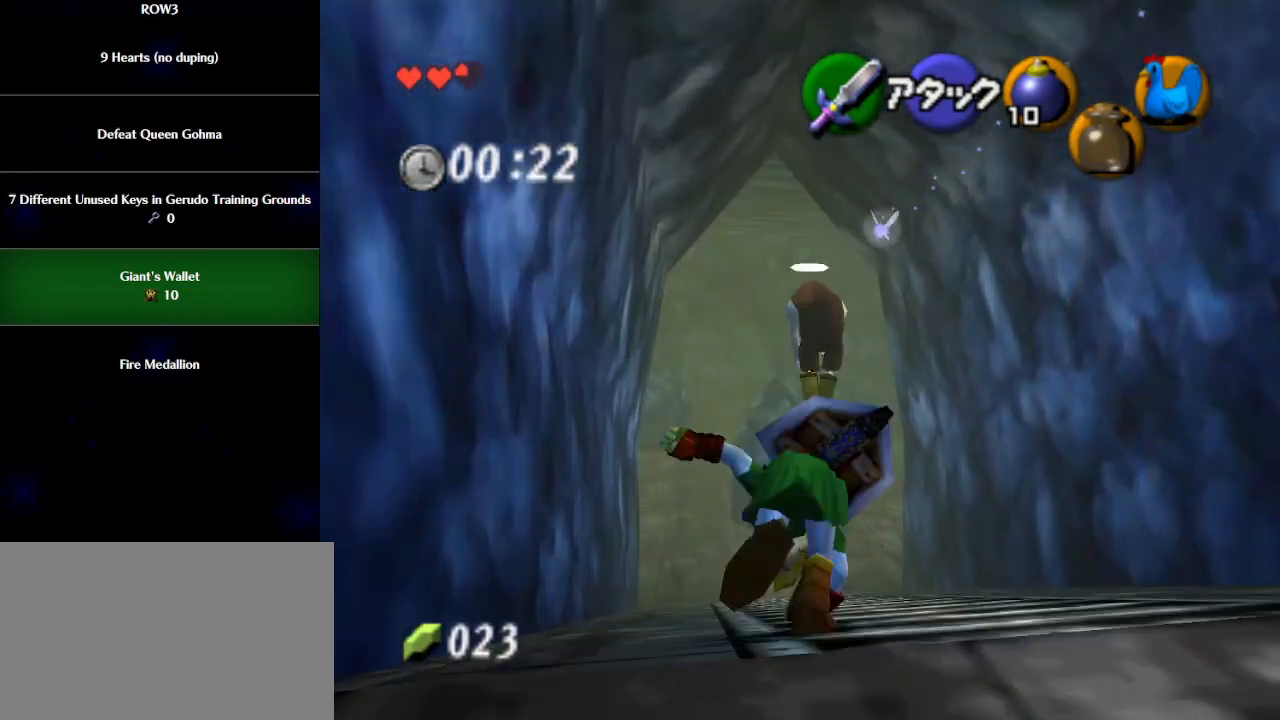
{"buttons": ["A"], "left_stick": "up", "events": [[217, "A", "up"], [500, "A", "down"]]}
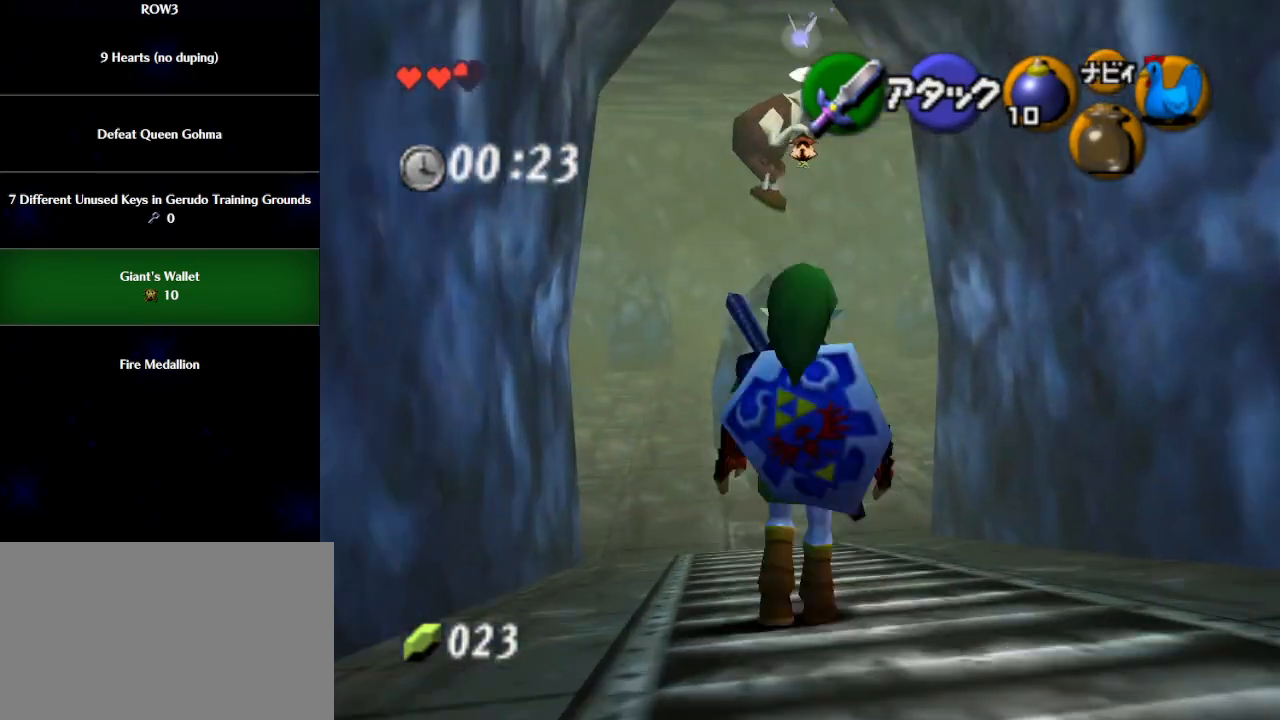
{"buttons": [], "left_stick": "up", "events": [[433, "A", "up"]]}
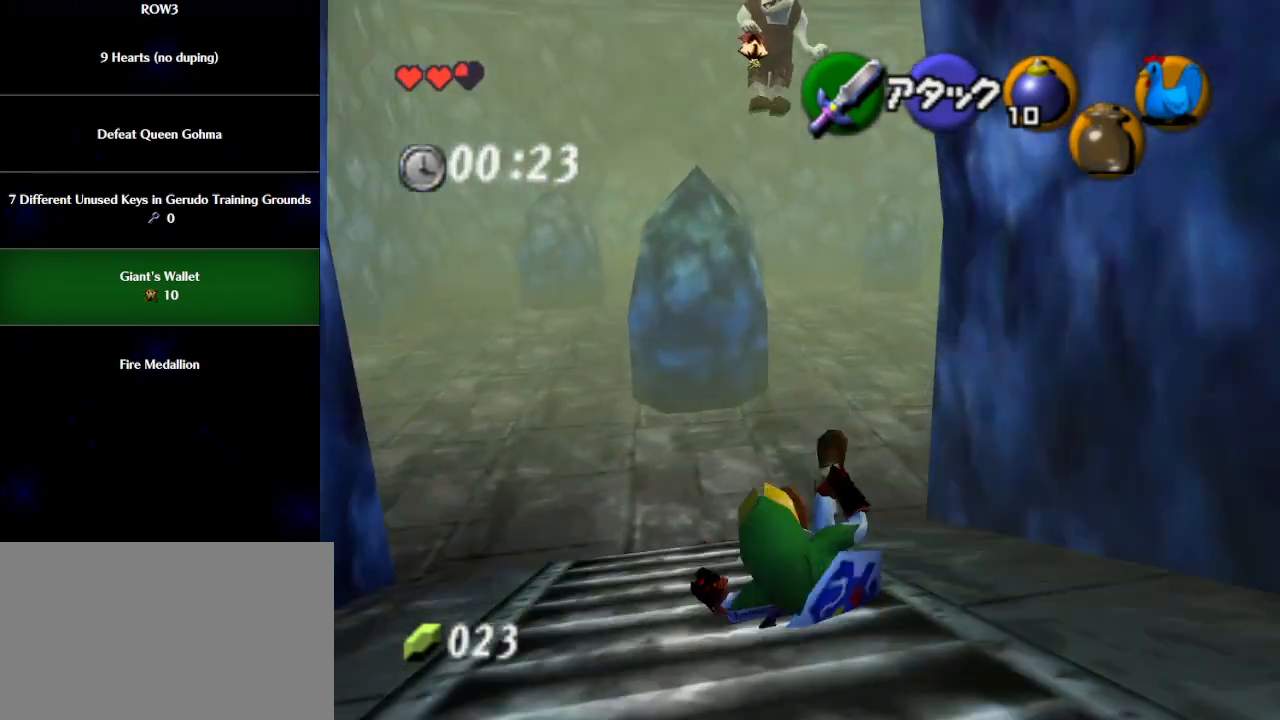
{"buttons": ["A"], "left_stick": "up", "events": [[283, "A", "down"]]}
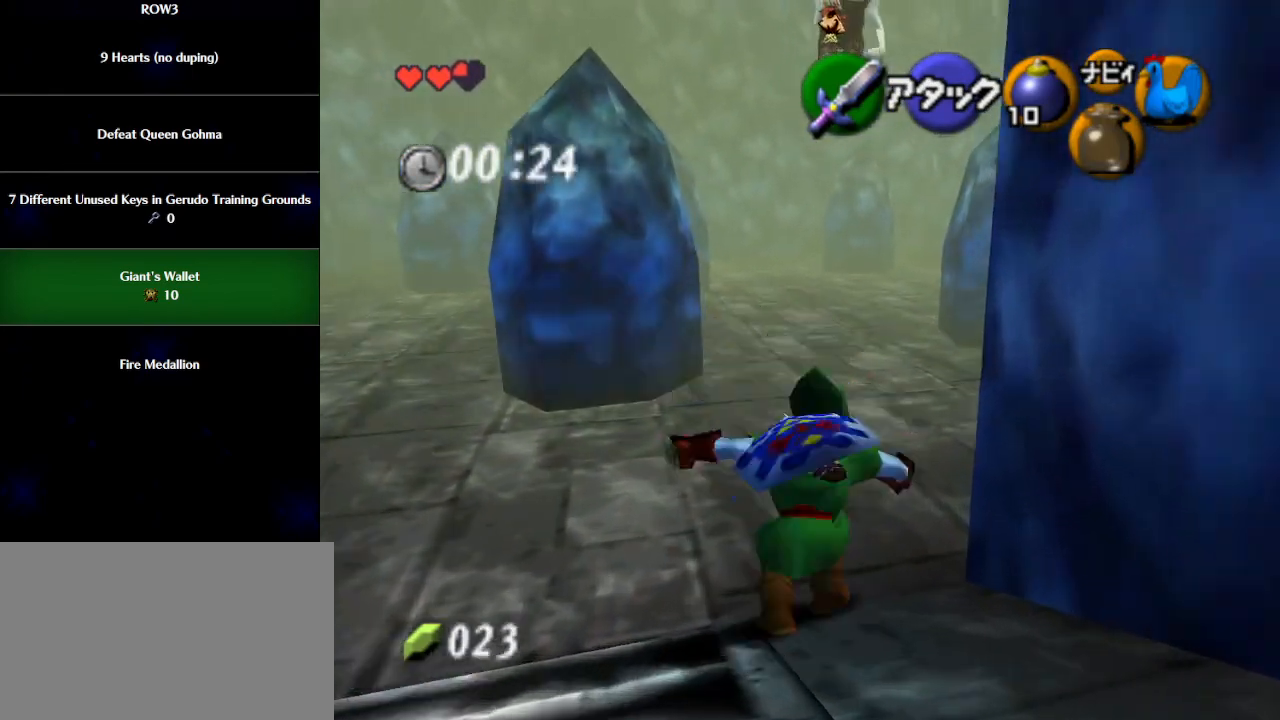
{"buttons": [], "left_stick": "up", "events": [[300, "A", "up"]]}
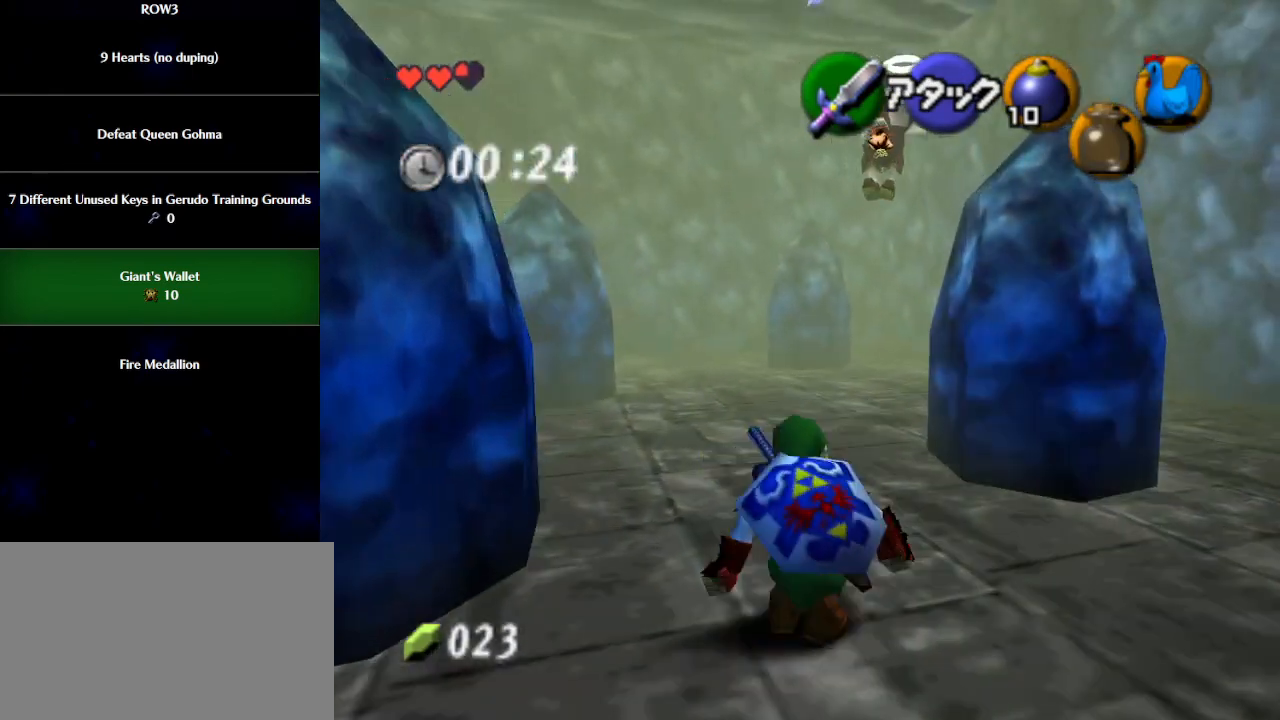
{"buttons": [], "left_stick": "up", "events": [[67, "A", "down"], [500, "A", "up"]]}
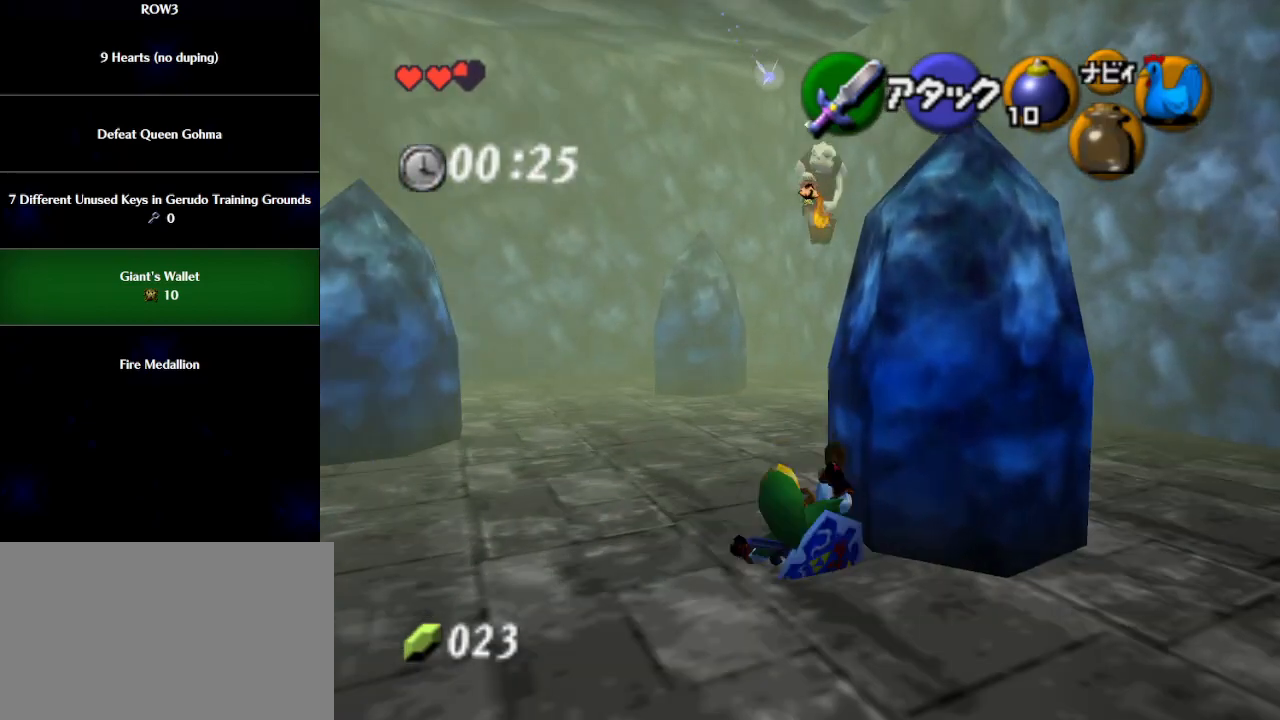
{"buttons": ["A"], "left_stick": "up", "events": [[333, "A", "down"]]}
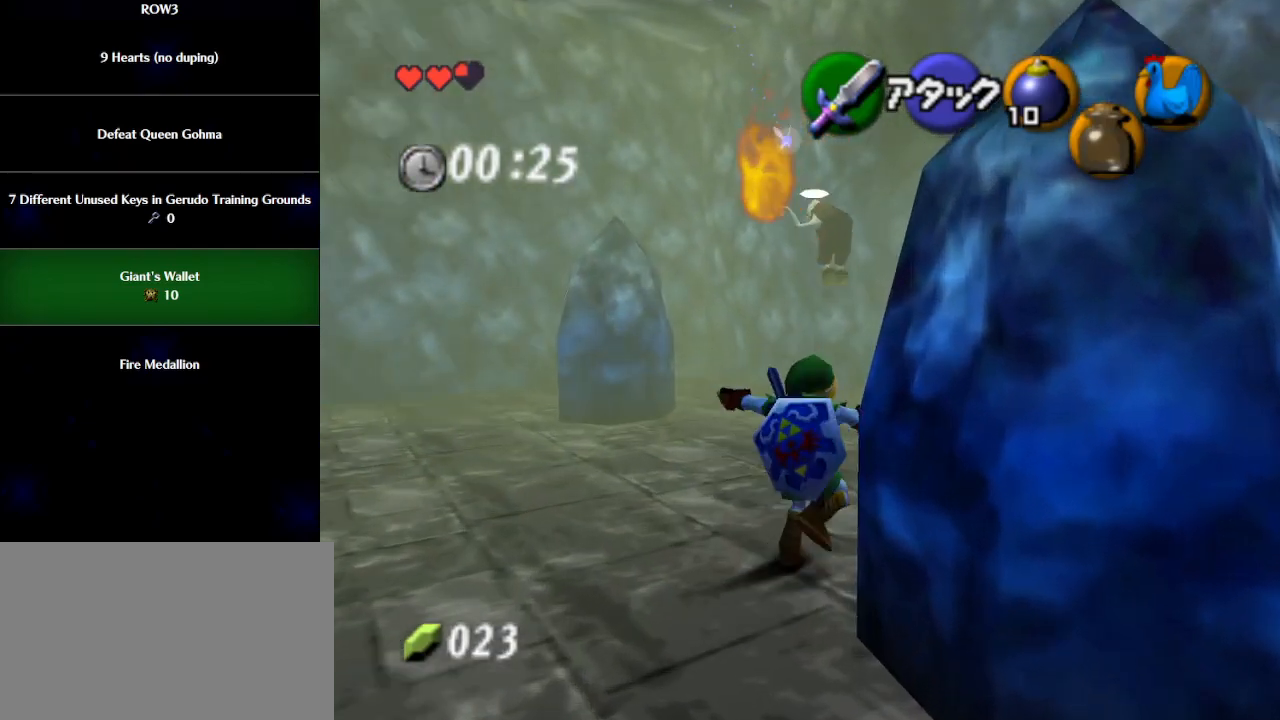
{"buttons": [], "left_stick": "up", "events": [[117, "A", "up"]]}
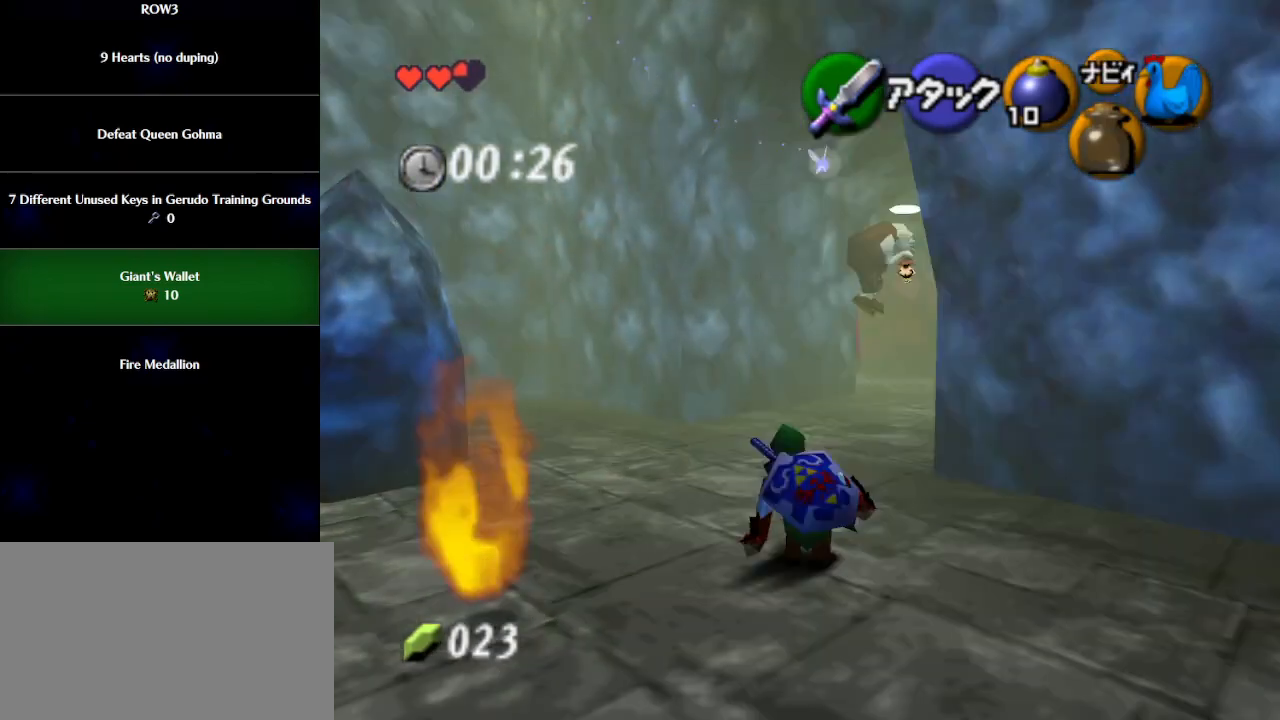
{"buttons": [], "left_stick": "up", "events": [[50, "A", "down"], [467, "A", "up"]]}
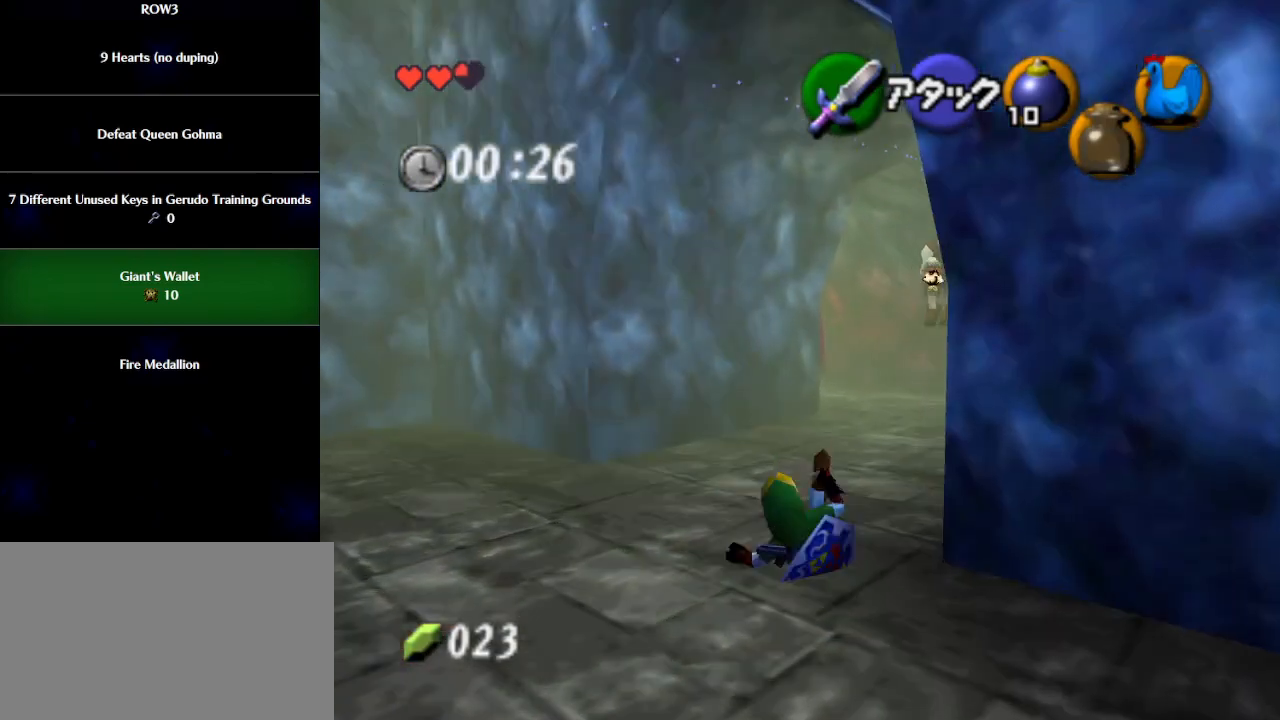
{"buttons": ["A"], "left_stick": "up", "events": [[433, "A", "down"]]}
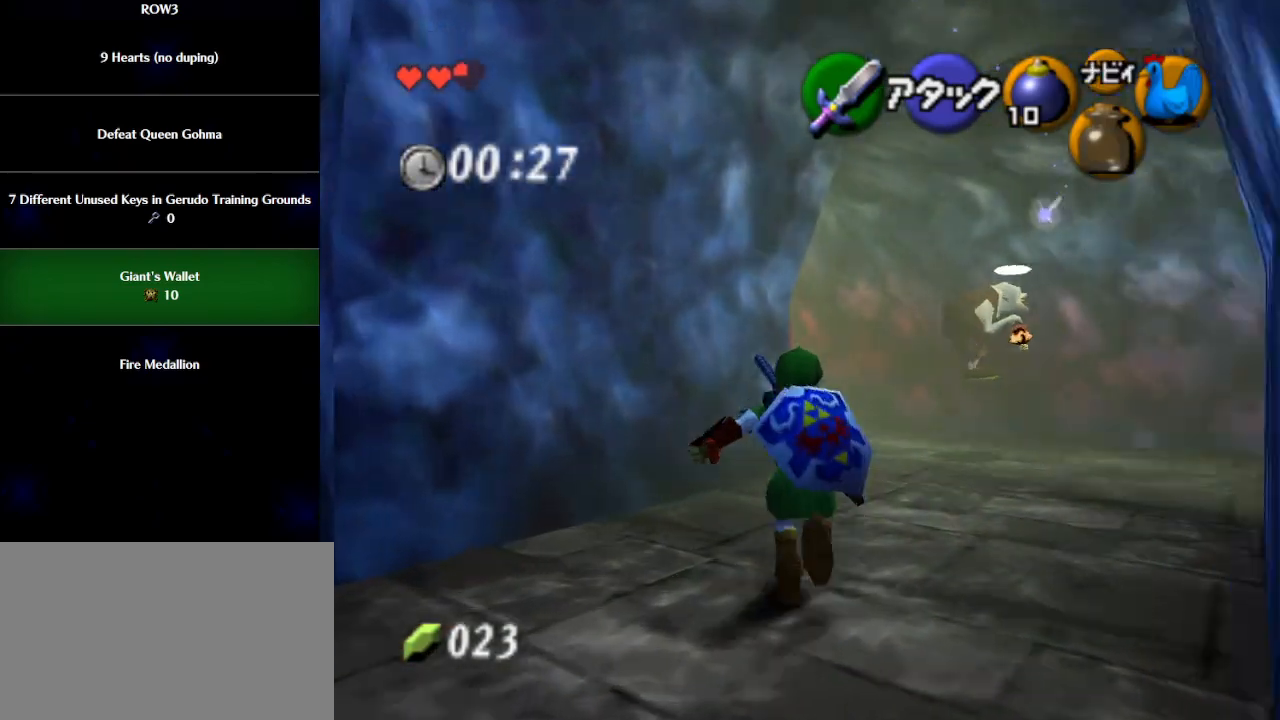
{"buttons": [], "left_stick": "up", "events": [[400, "A", "up"]]}
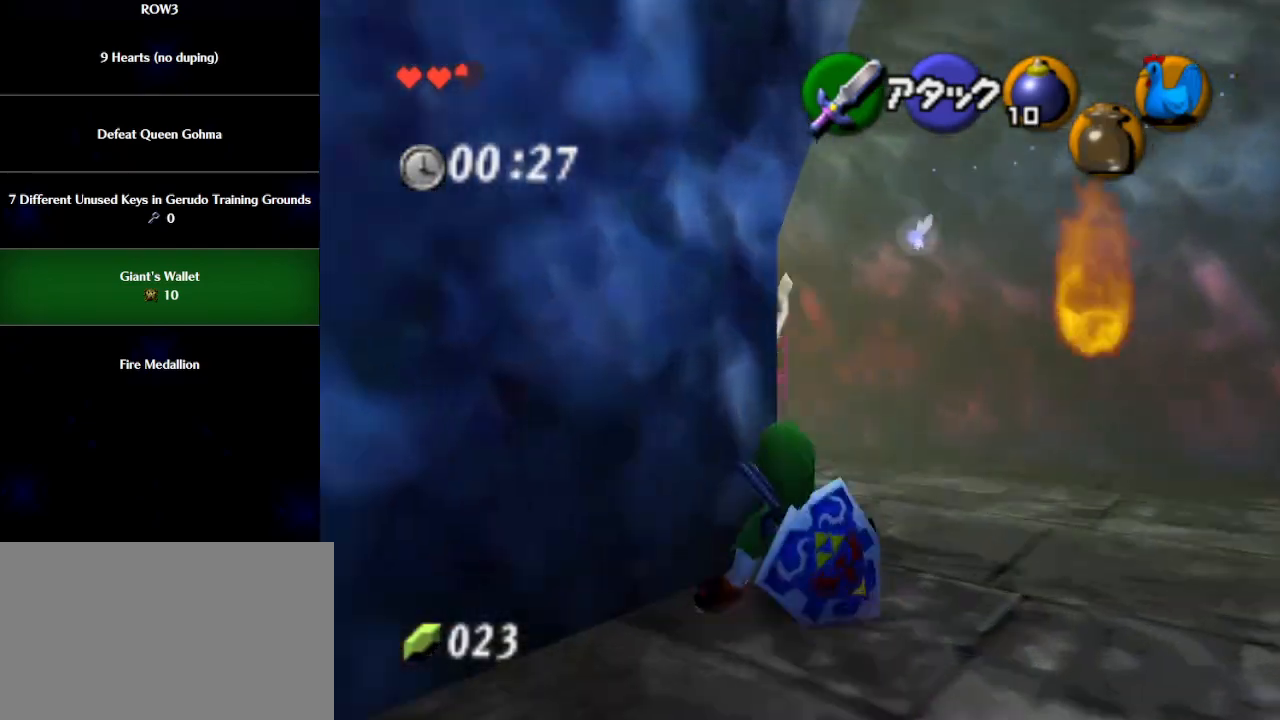
{"buttons": ["L1"], "left_stick": "up", "events": [[117, "left_stick", "up-left"], [250, "A", "down"], [333, "A", "up"], [367, "L1", "down"], [483, "left_stick", "up"]]}
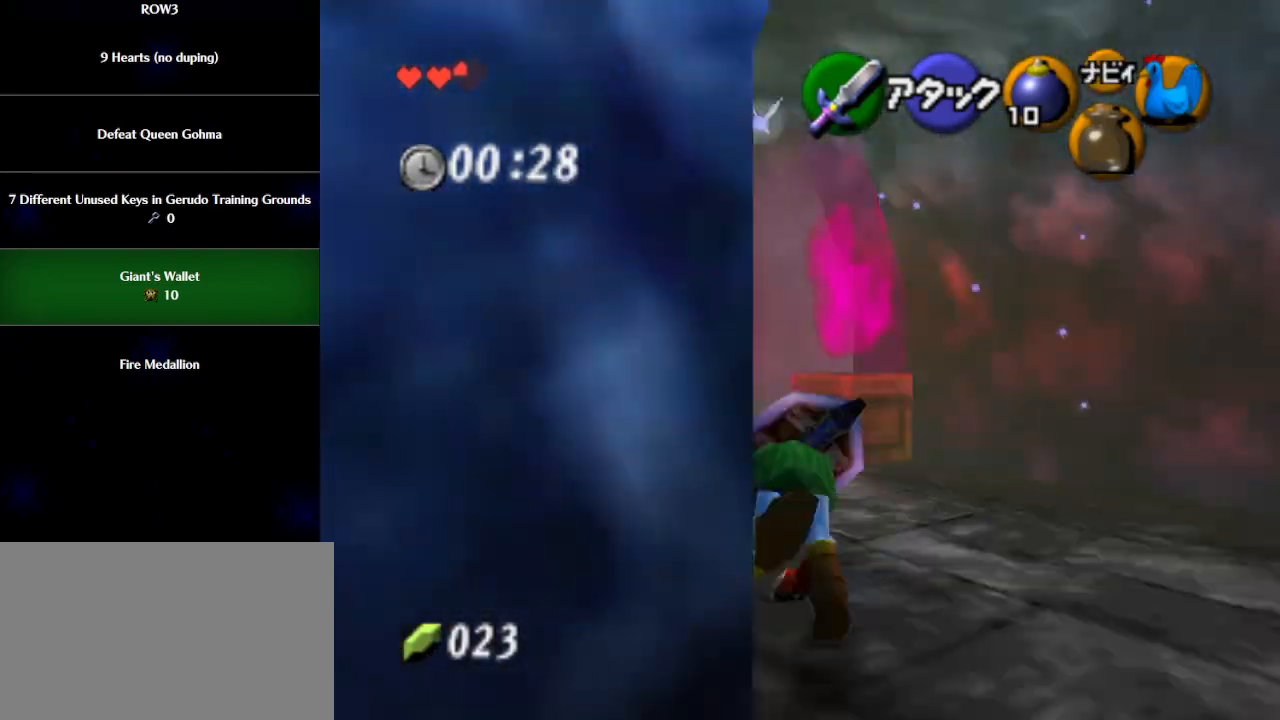
{"buttons": [], "left_stick": "up", "events": [[50, "L1", "up"]]}
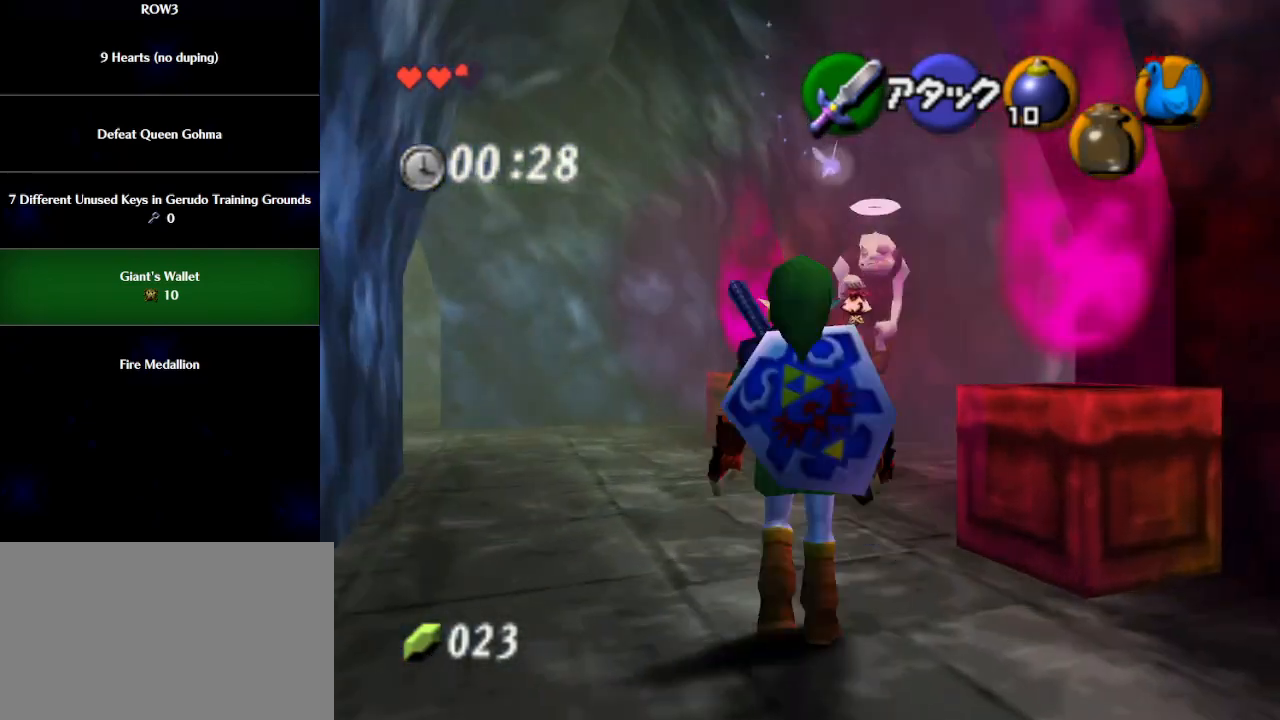
{"buttons": ["A"], "left_stick": "up-right", "events": [[150, "left_stick", "up-right"], [433, "A", "down"]]}
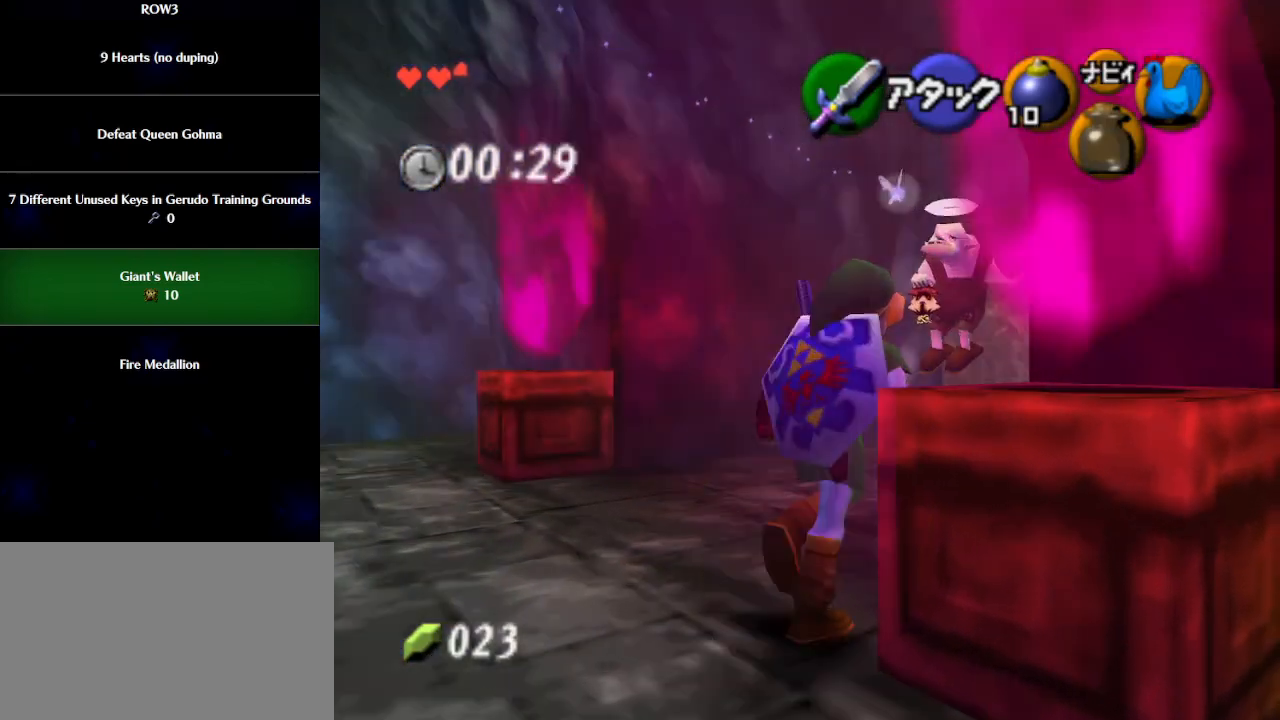
{"buttons": [], "left_stick": "up", "events": [[83, "A", "up"], [83, "L1", "down"], [267, "L1", "up"], [267, "left_stick", "up"]]}
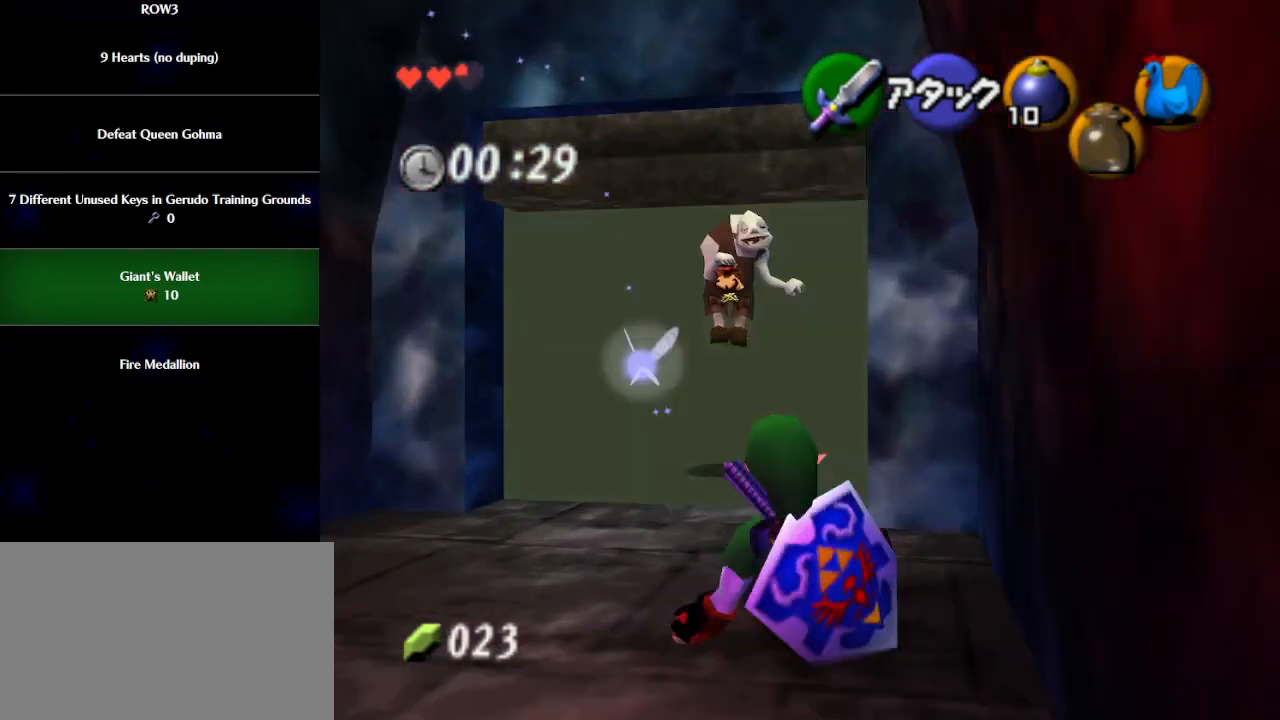
{"buttons": [], "left_stick": "up-right", "events": [[367, "left_stick", "up-right"]]}
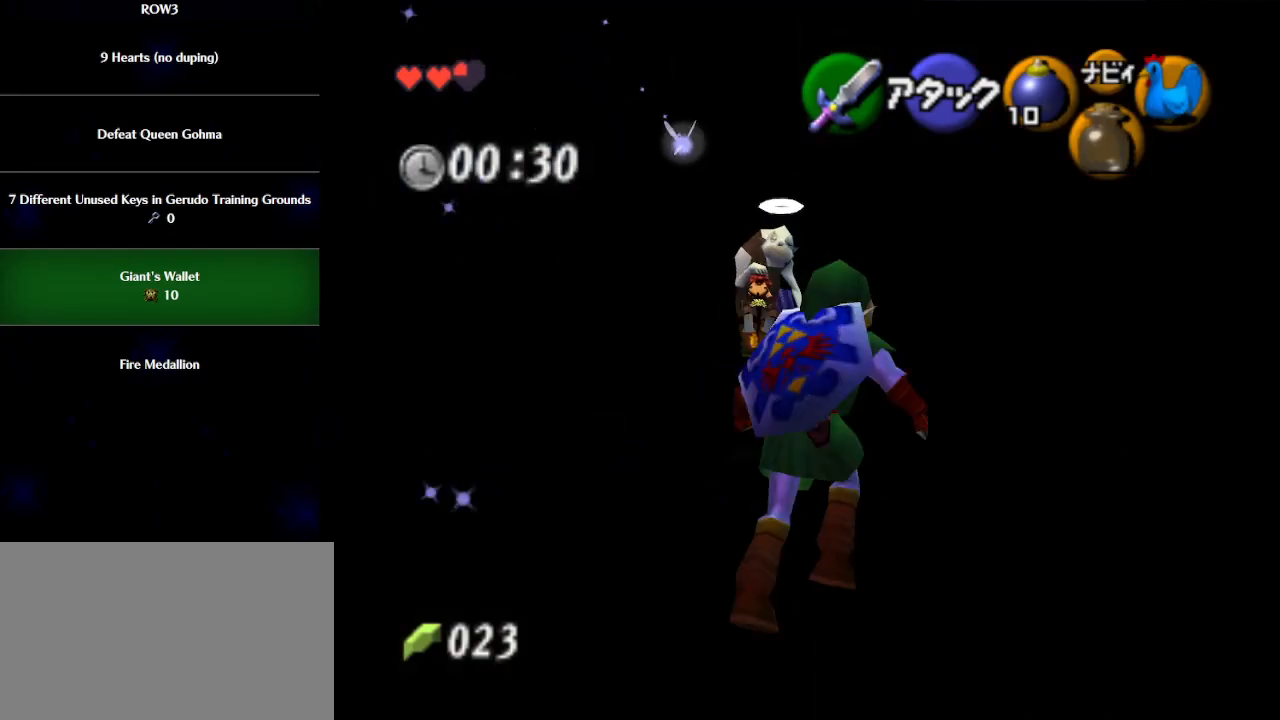
{"buttons": [], "left_stick": "up", "events": [[17, "A", "down"], [83, "A", "up"], [150, "L1", "down"], [267, "L1", "up"], [267, "left_stick", "up"]]}
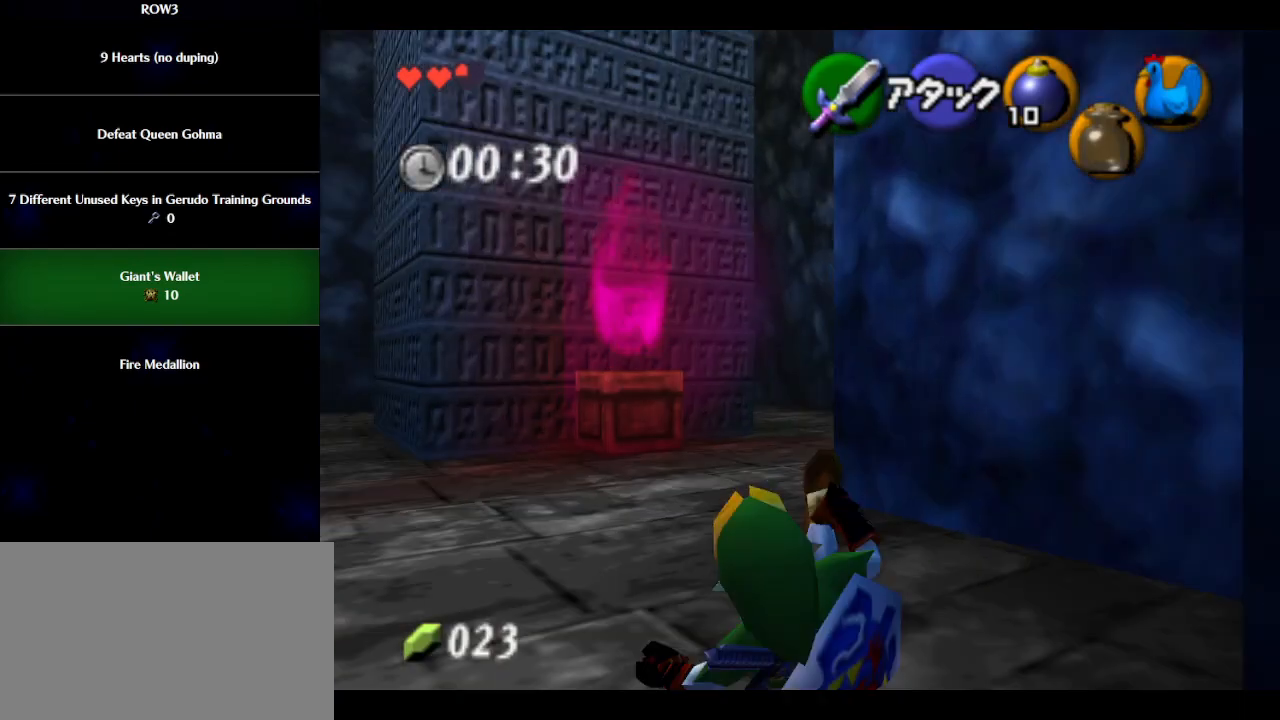
{"buttons": ["A"], "left_stick": "up", "events": [[300, "A", "down"]]}
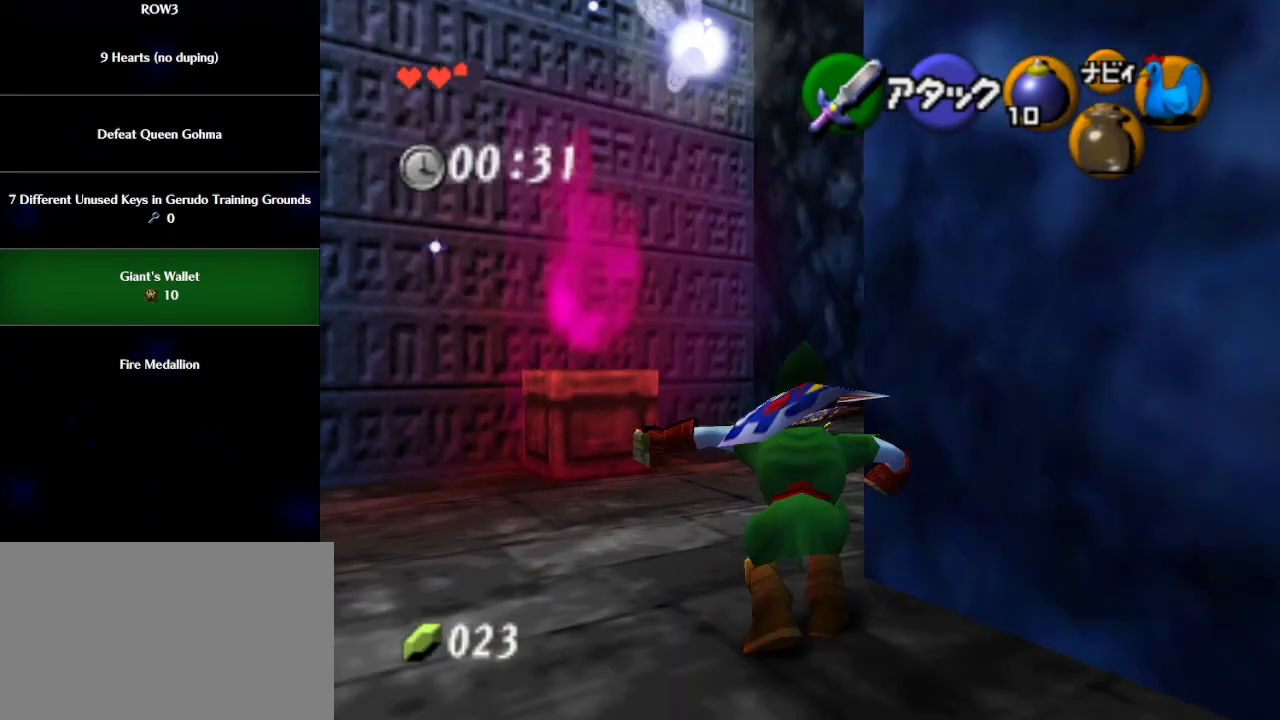
{"buttons": ["A"], "left_stick": "up", "events": [[300, "A", "up"], [467, "A", "down"]]}
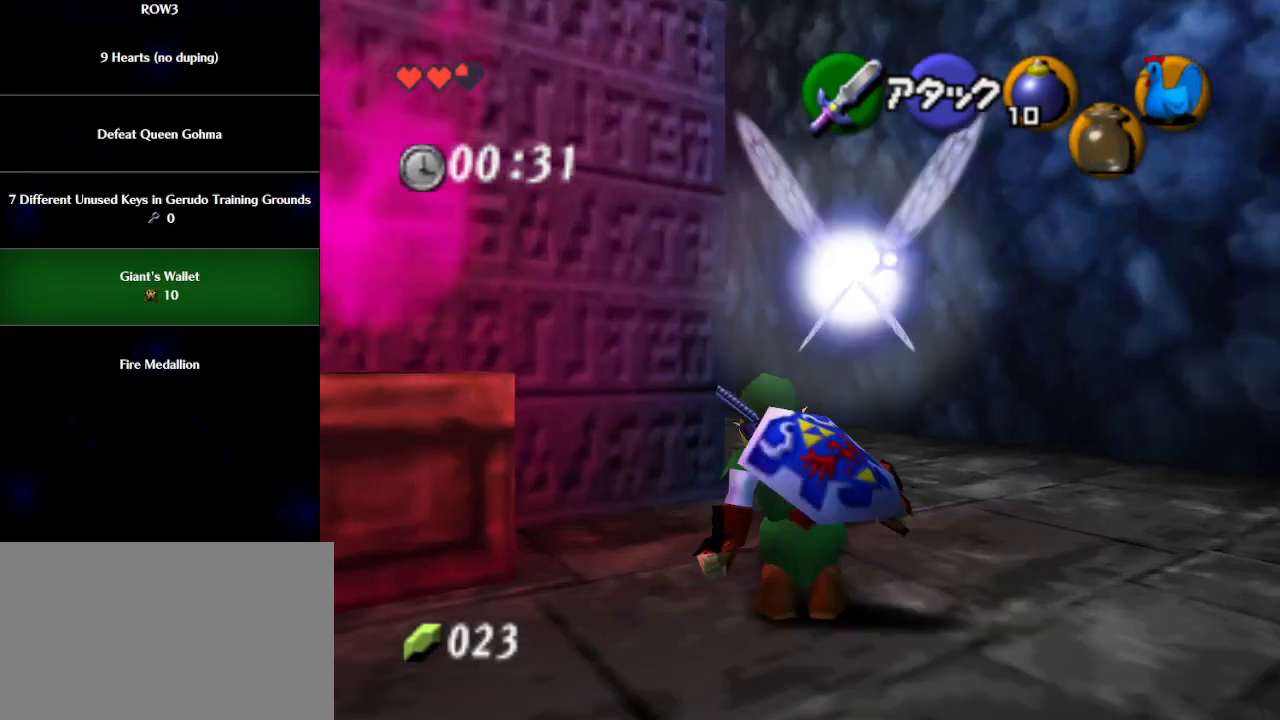
{"buttons": [], "left_stick": "up-left", "events": [[400, "A", "up"], [467, "left_stick", "up-left"]]}
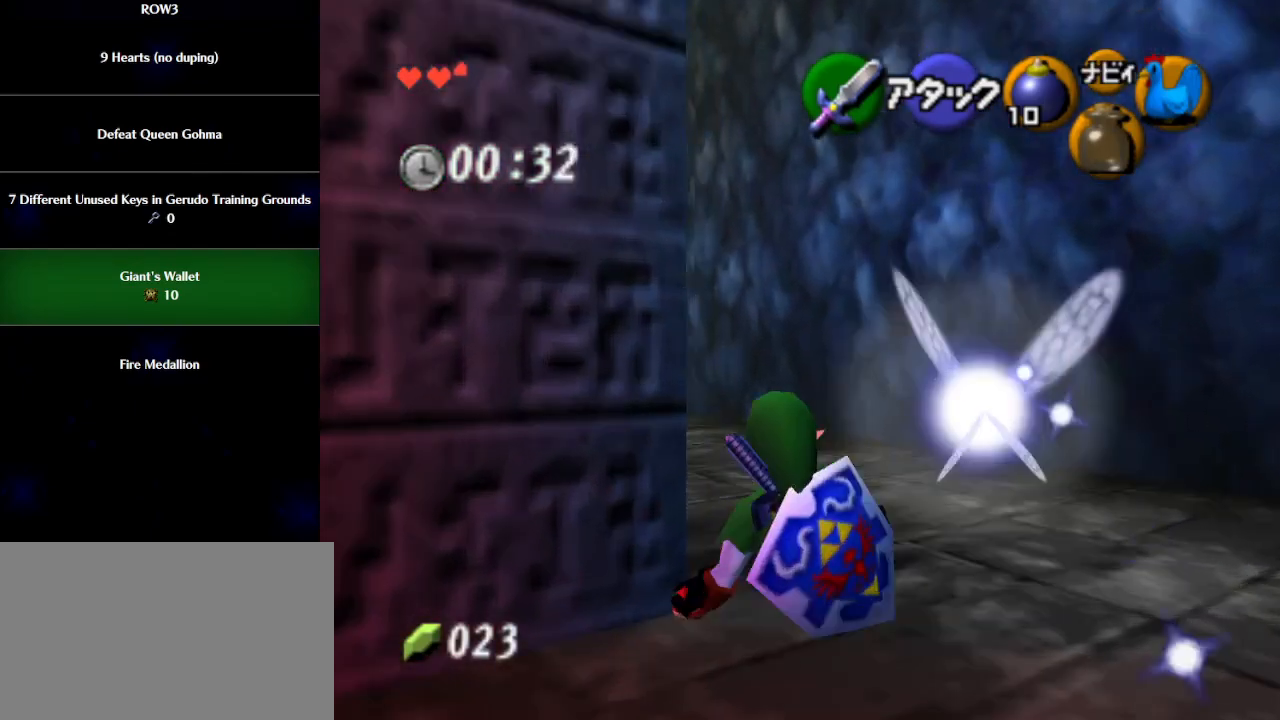
{"buttons": [], "left_stick": "up", "events": [[233, "A", "down"], [300, "L1", "down"], [333, "A", "up"], [367, "left_stick", "up"], [467, "L1", "up"]]}
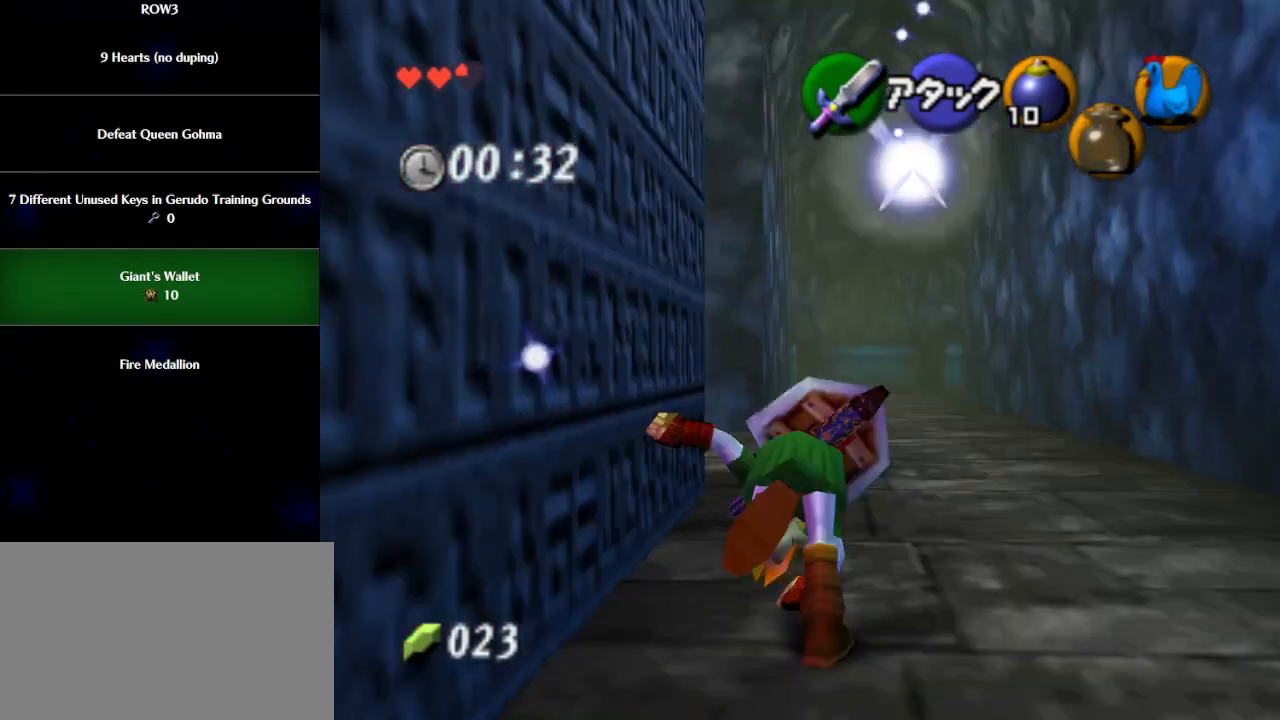
{"buttons": ["A"], "left_stick": "up", "events": [[467, "A", "down"]]}
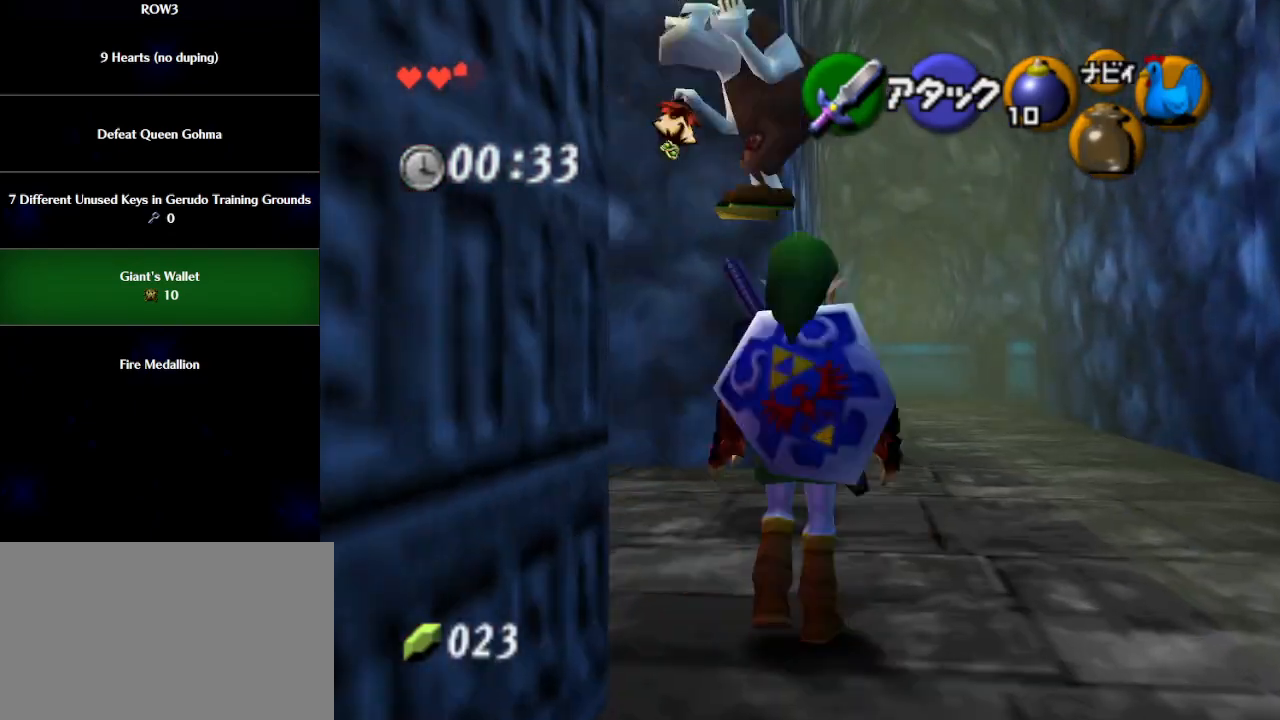
{"buttons": [], "left_stick": "up", "events": [[50, "A", "up"]]}